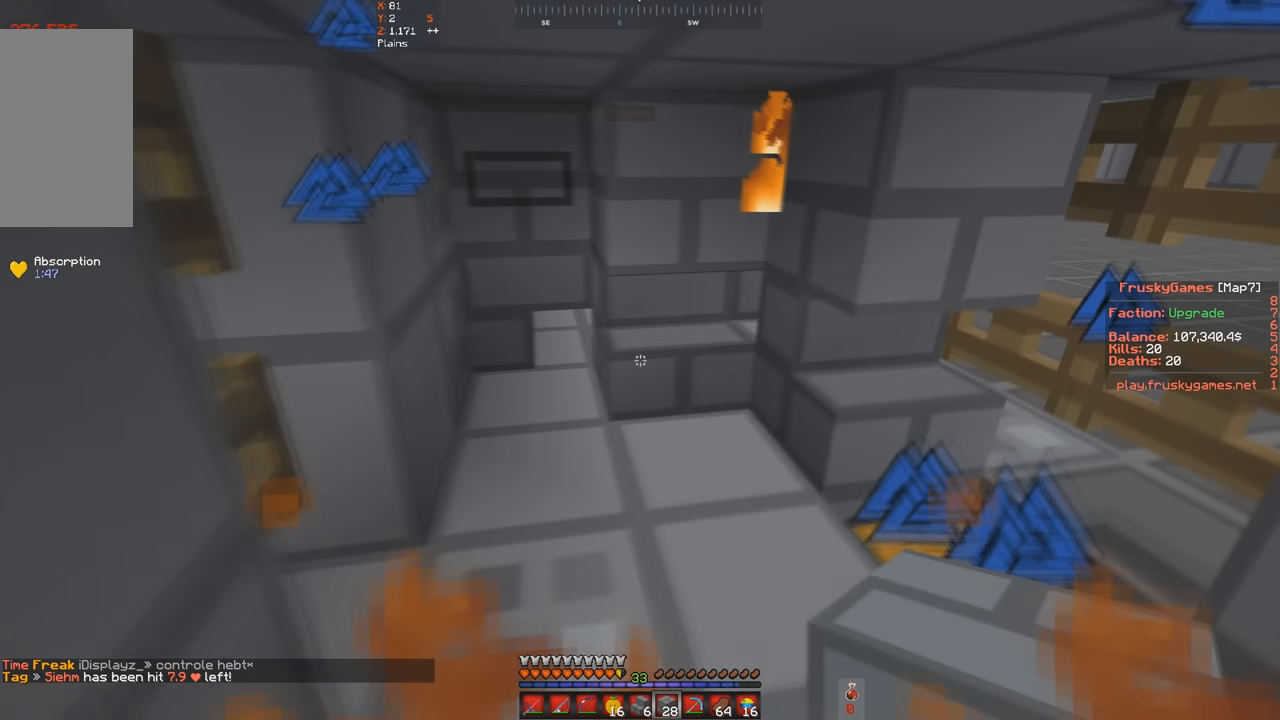
Gameplay with keyboard; each line is a JSON object with the keys held at the frame after it. "events" lists presses ("down") and releases ("up") of "a", "d", "s", "space" and "w" between this image and that frame as [ms after this image, input, new state], when the widget could be followed in between. No other keys are recorded. Mouse input is not recorded.
{"keys": [], "events": [[66, "a", "up"], [66, "s", "up"]]}
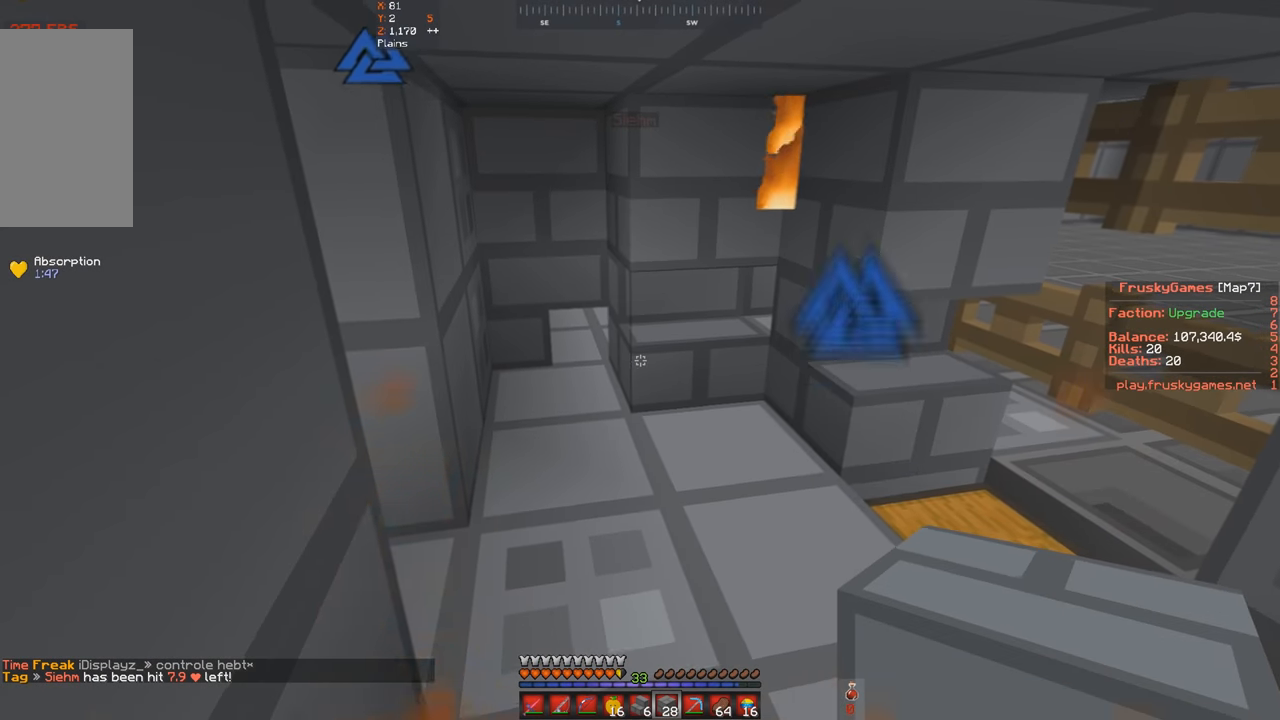
{"keys": [], "events": []}
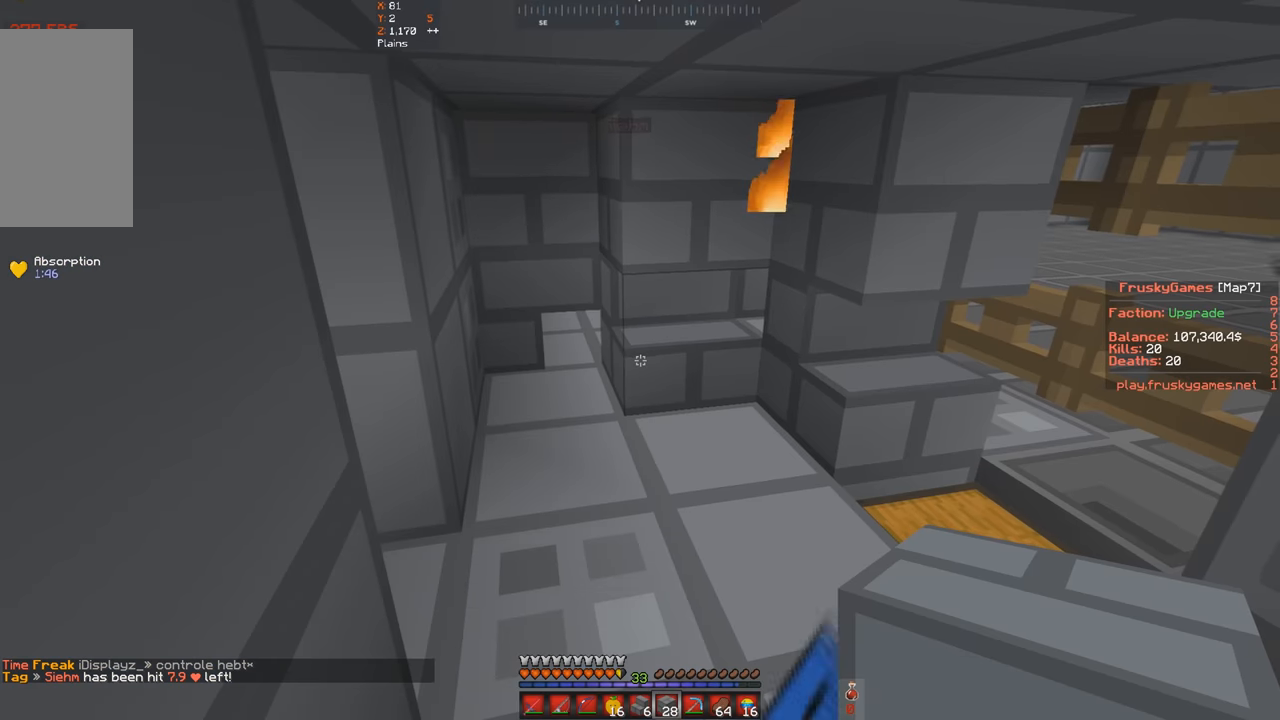
{"keys": [], "events": [[166, "w", "down"], [433, "w", "up"]]}
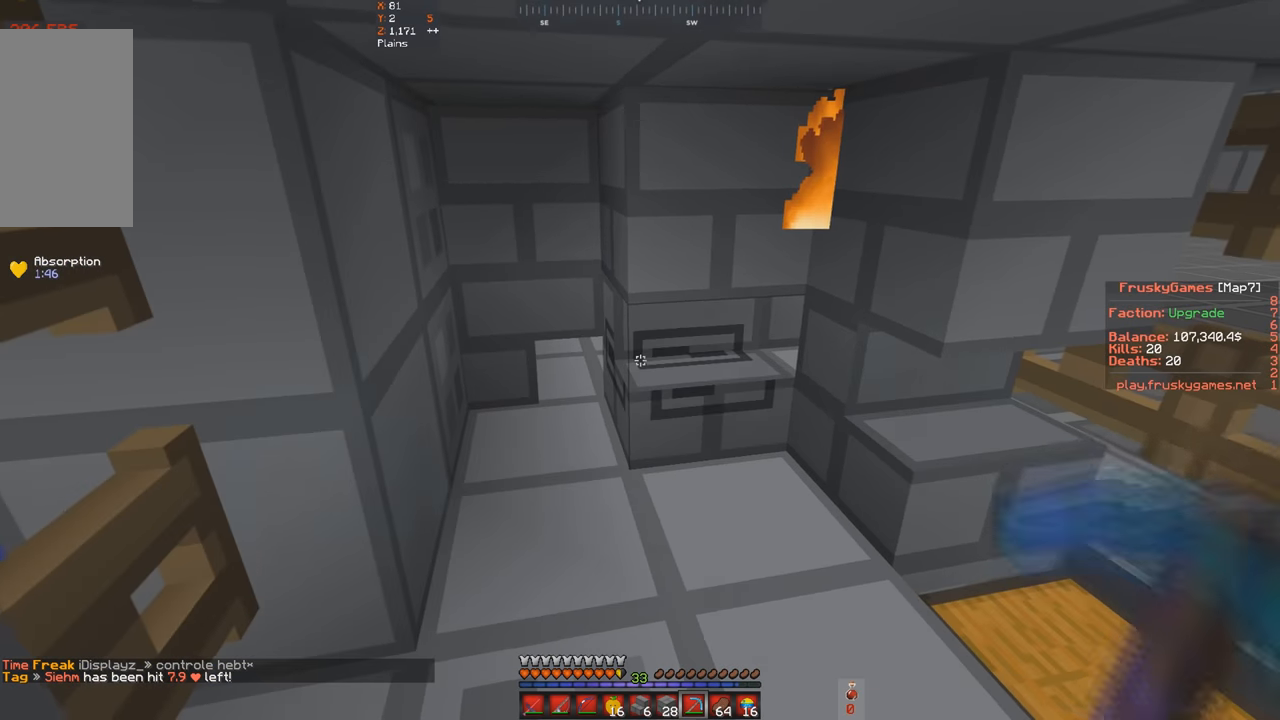
{"keys": [], "events": []}
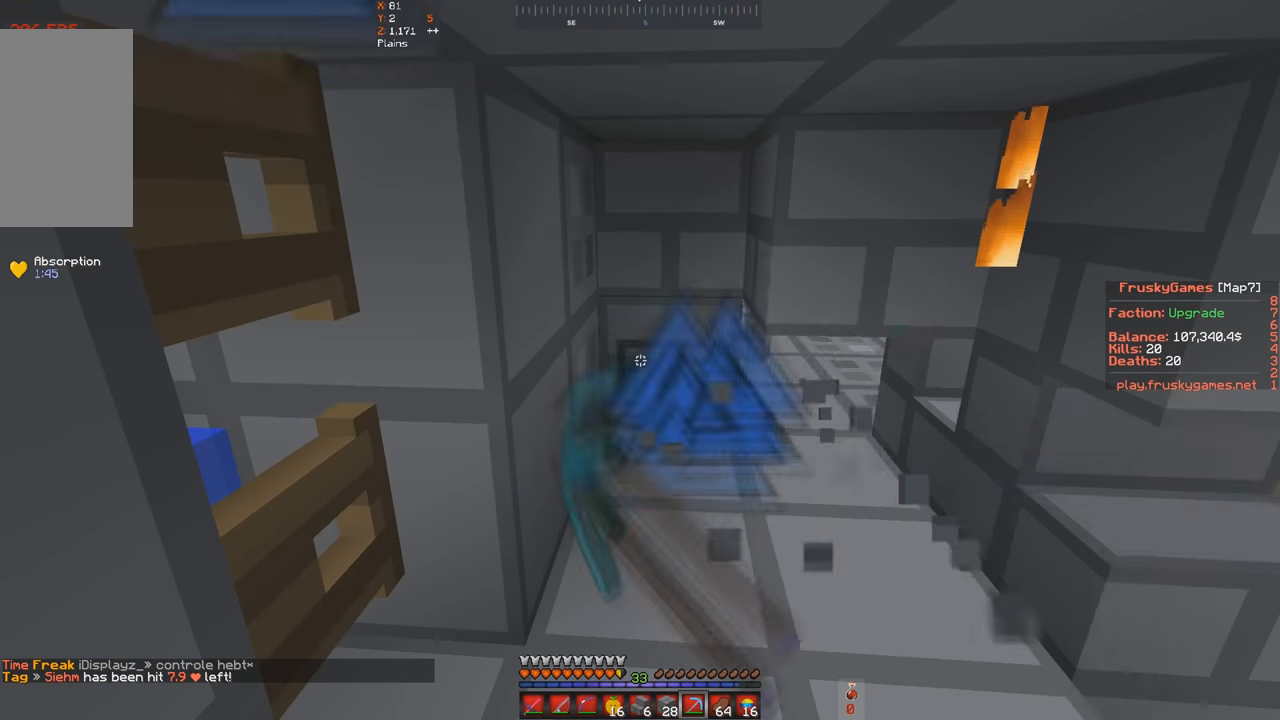
{"keys": ["d"], "events": [[333, "d", "down"]]}
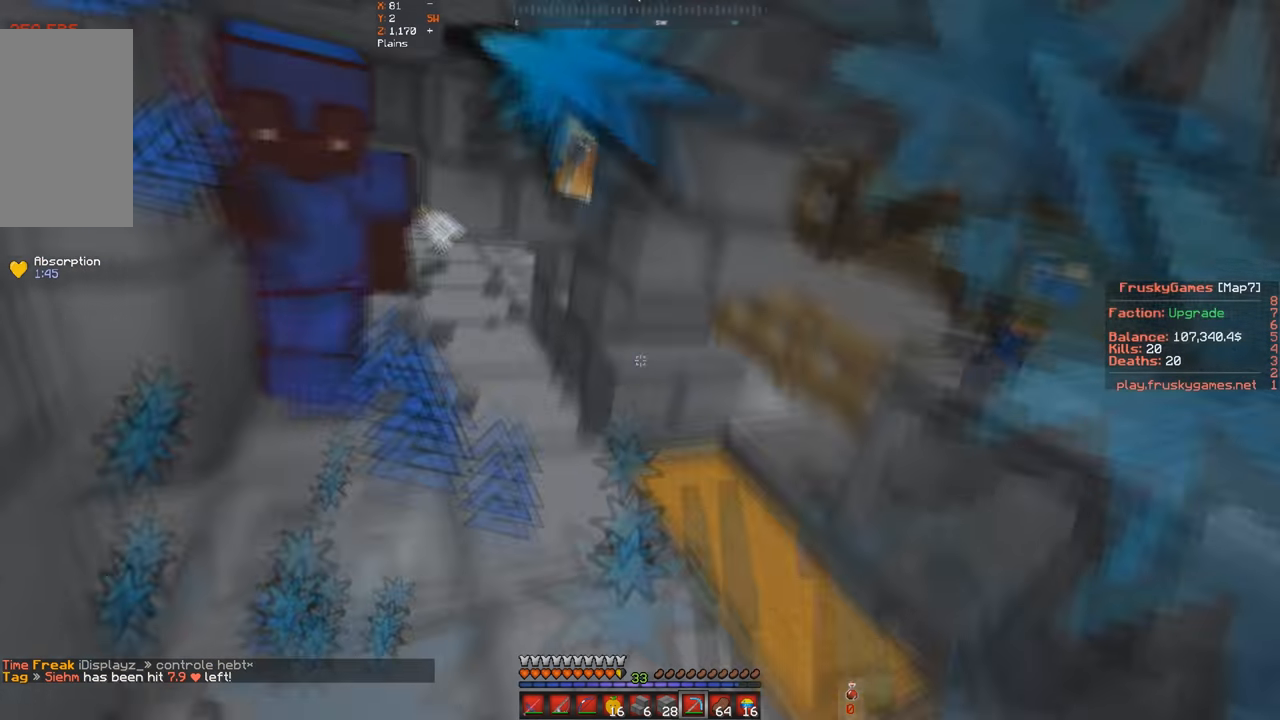
{"keys": [], "events": [[33, "d", "up"], [266, "s", "down"], [433, "s", "up"]]}
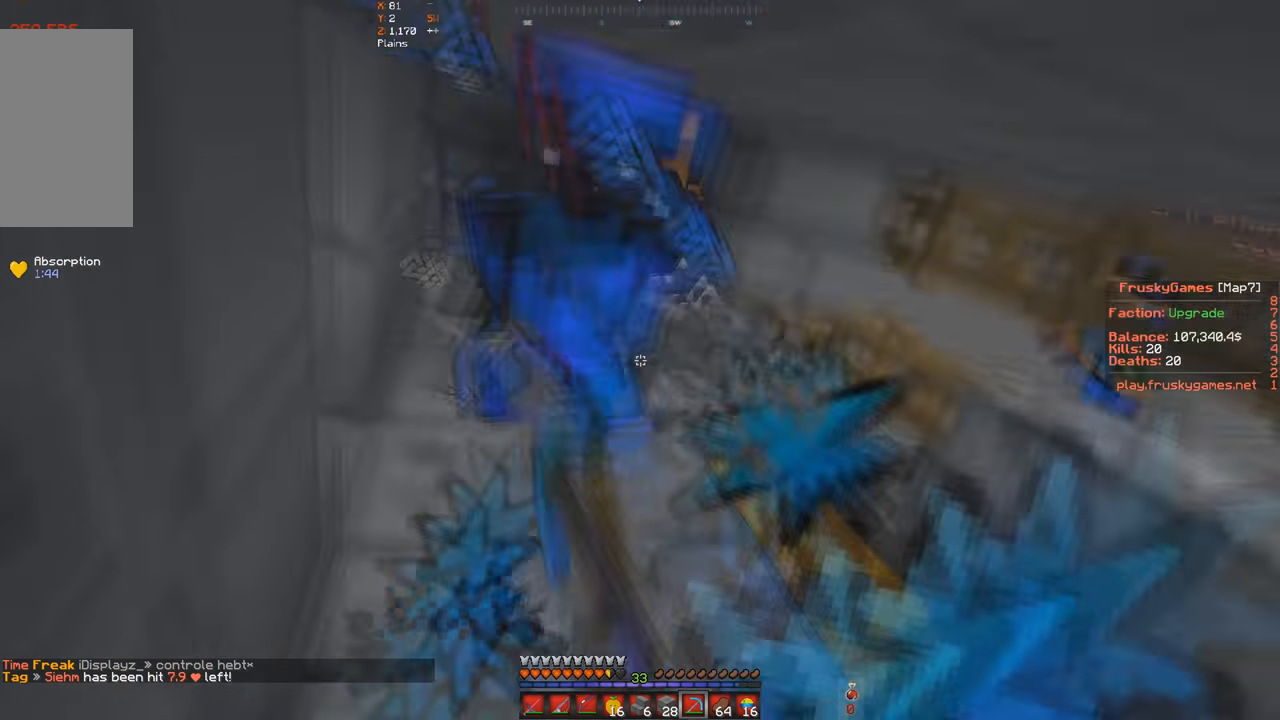
{"keys": ["a", "w"], "events": [[233, "w", "down"], [466, "a", "down"]]}
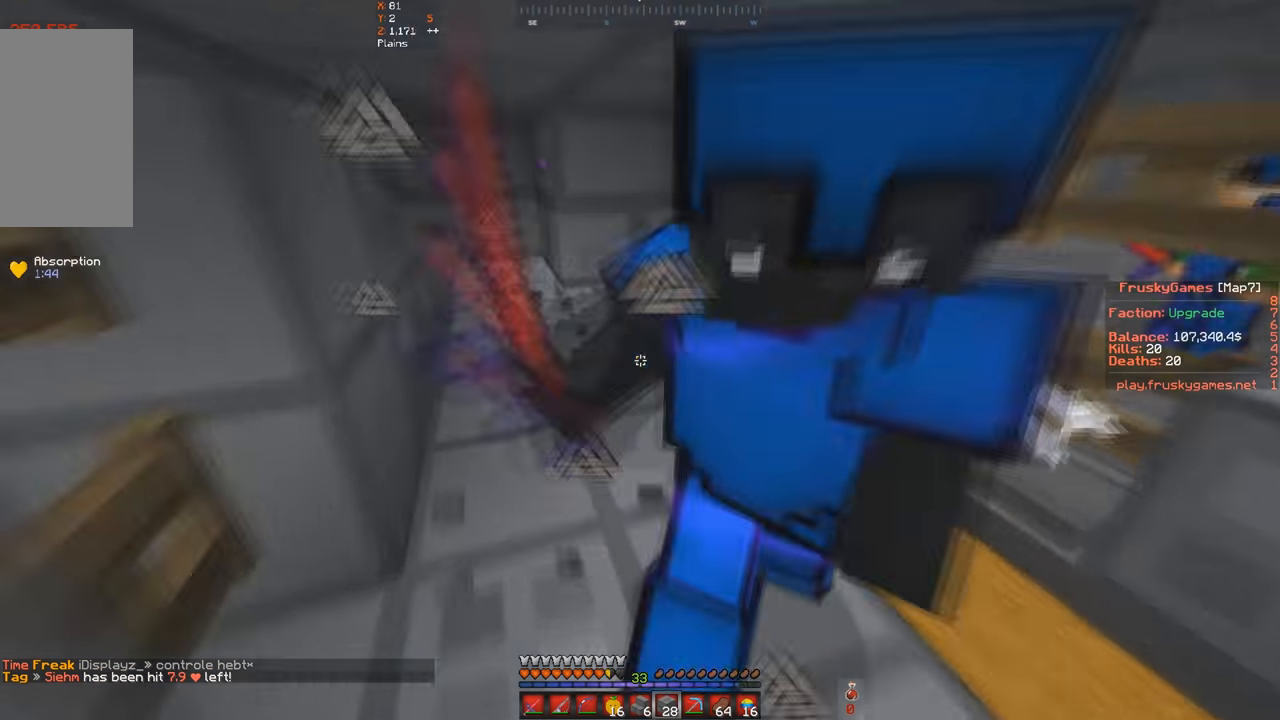
{"keys": ["s"], "events": [[366, "a", "up"], [433, "s", "down"], [500, "w", "up"]]}
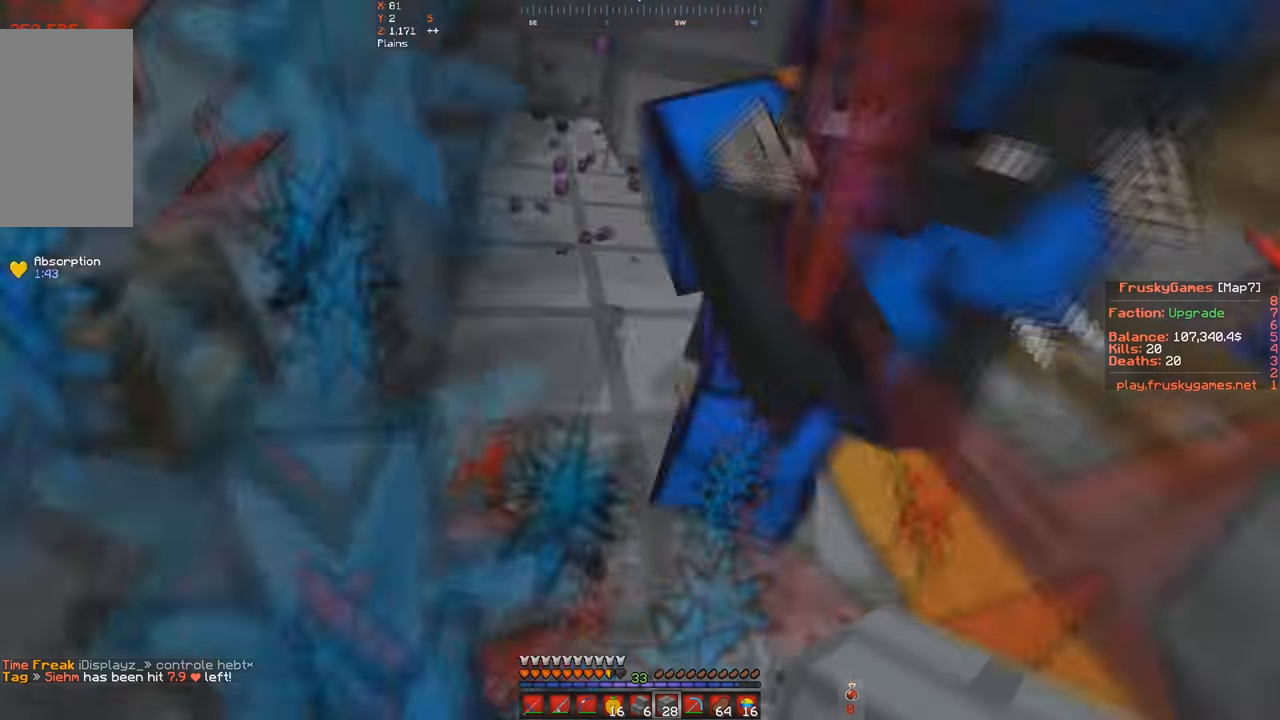
{"keys": ["s"], "events": []}
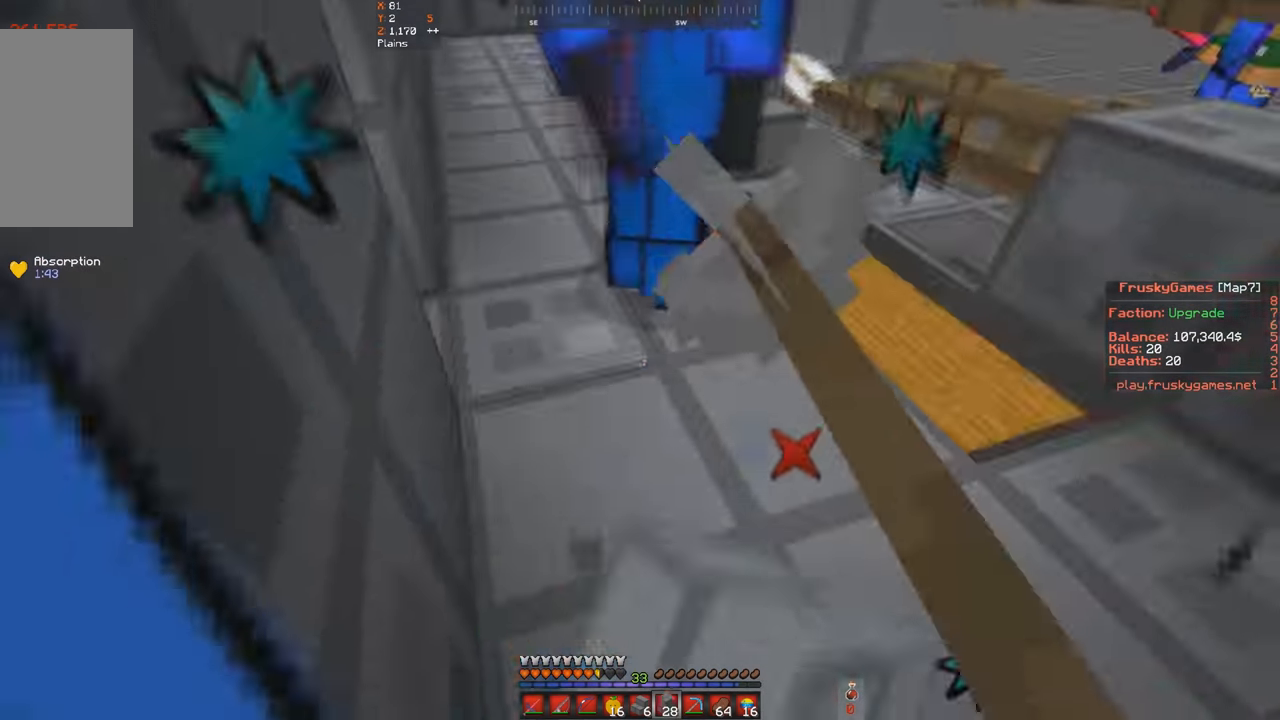
{"keys": ["s"], "events": [[100, "s", "up"], [100, "w", "down"], [433, "s", "down"], [433, "w", "up"]]}
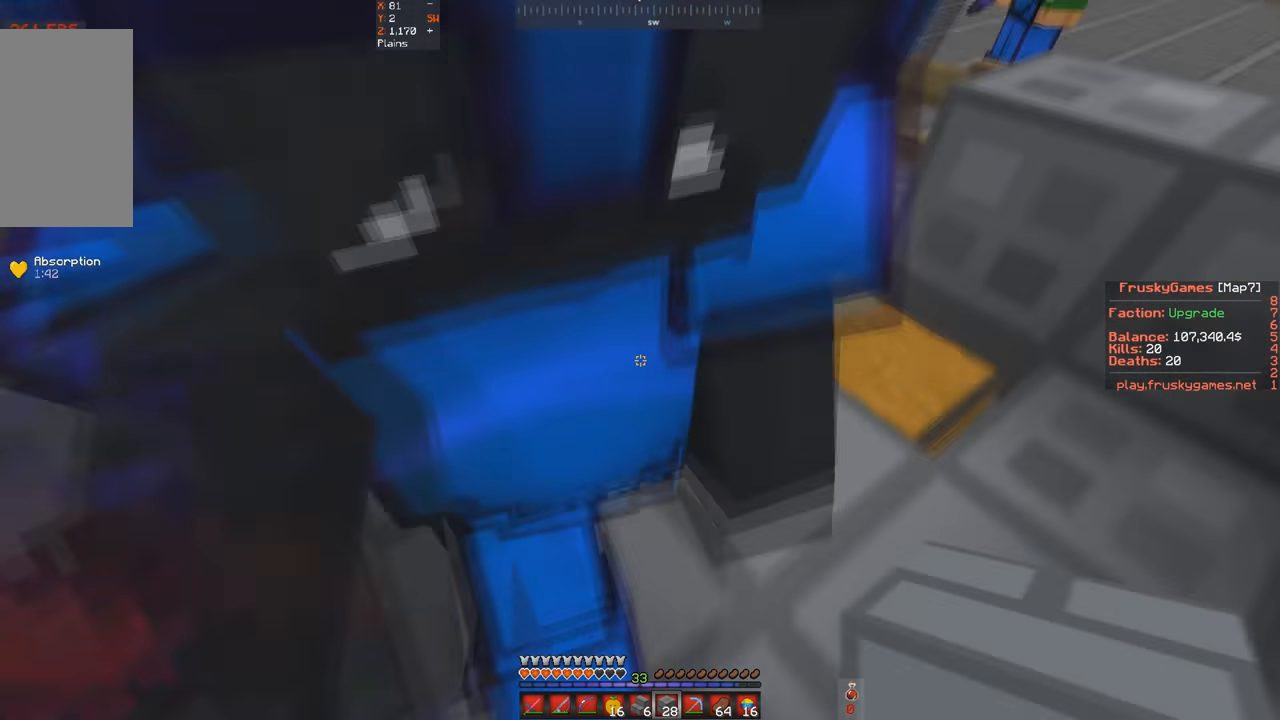
{"keys": ["w"], "events": [[300, "w", "down"], [366, "s", "up"]]}
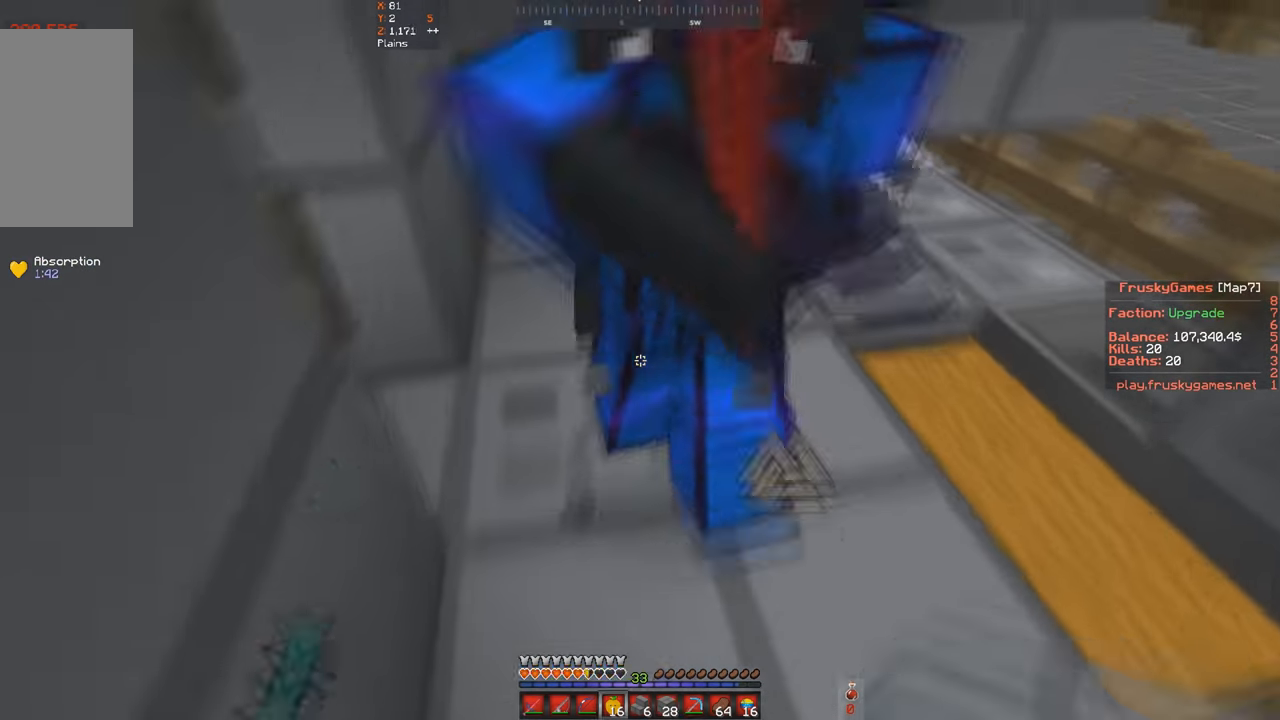
{"keys": ["s"], "events": [[266, "w", "up"], [333, "s", "down"]]}
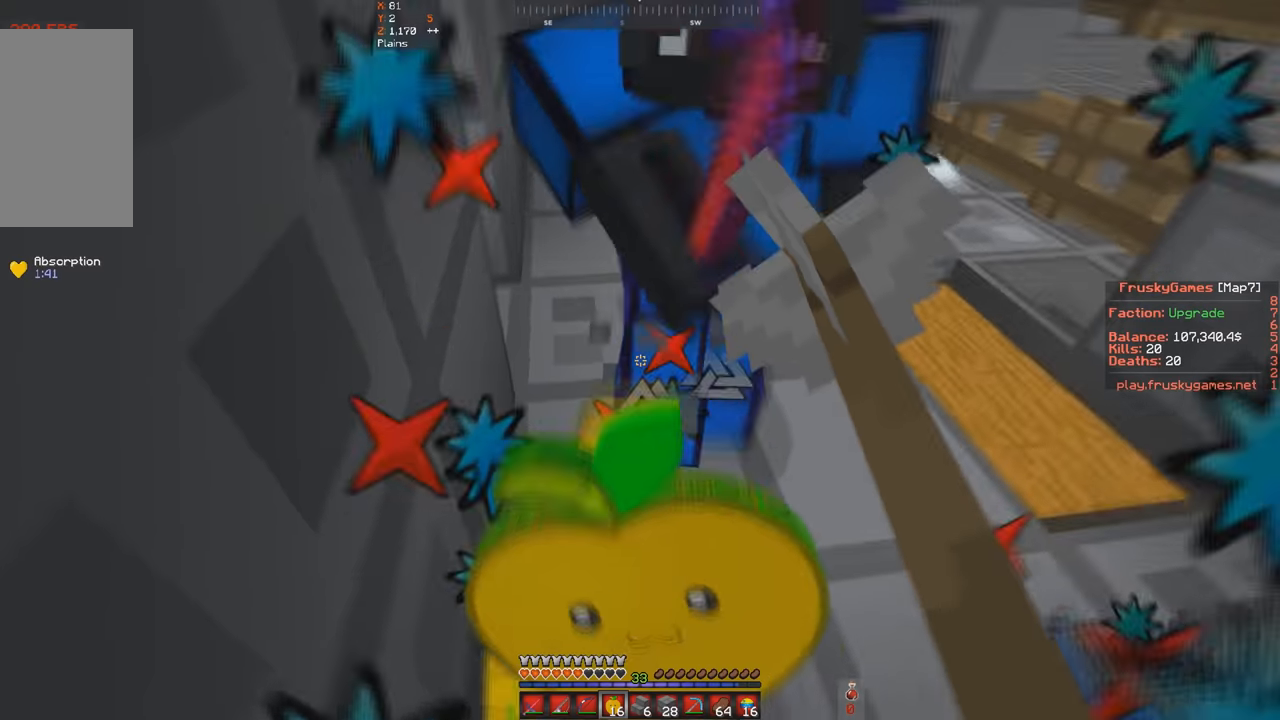
{"keys": [], "events": [[133, "a", "down"], [400, "a", "up"], [466, "s", "up"]]}
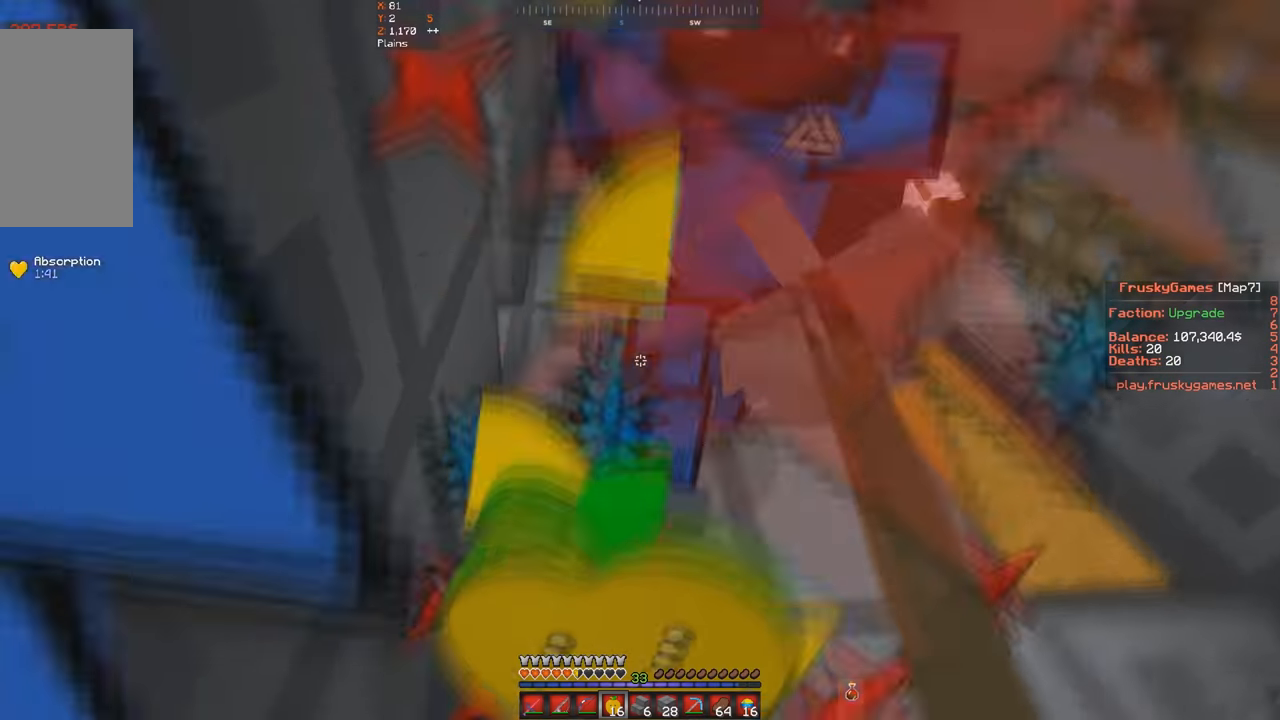
{"keys": [], "events": []}
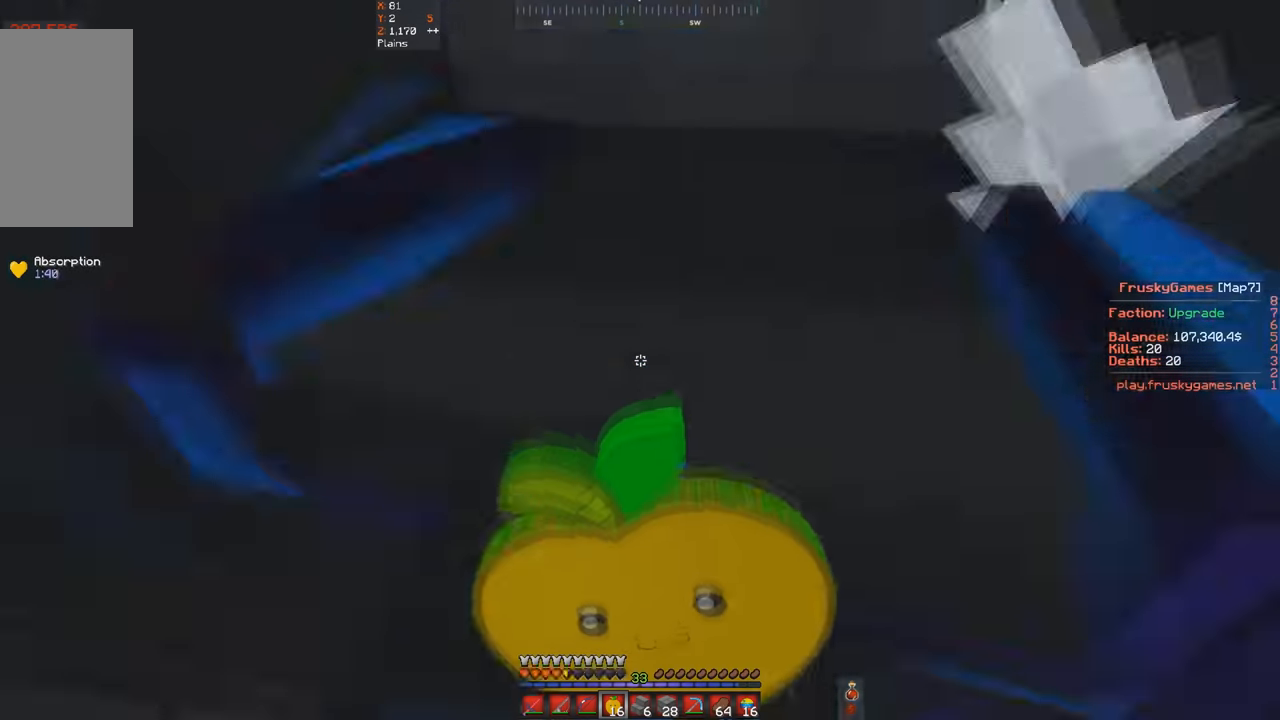
{"keys": [], "events": []}
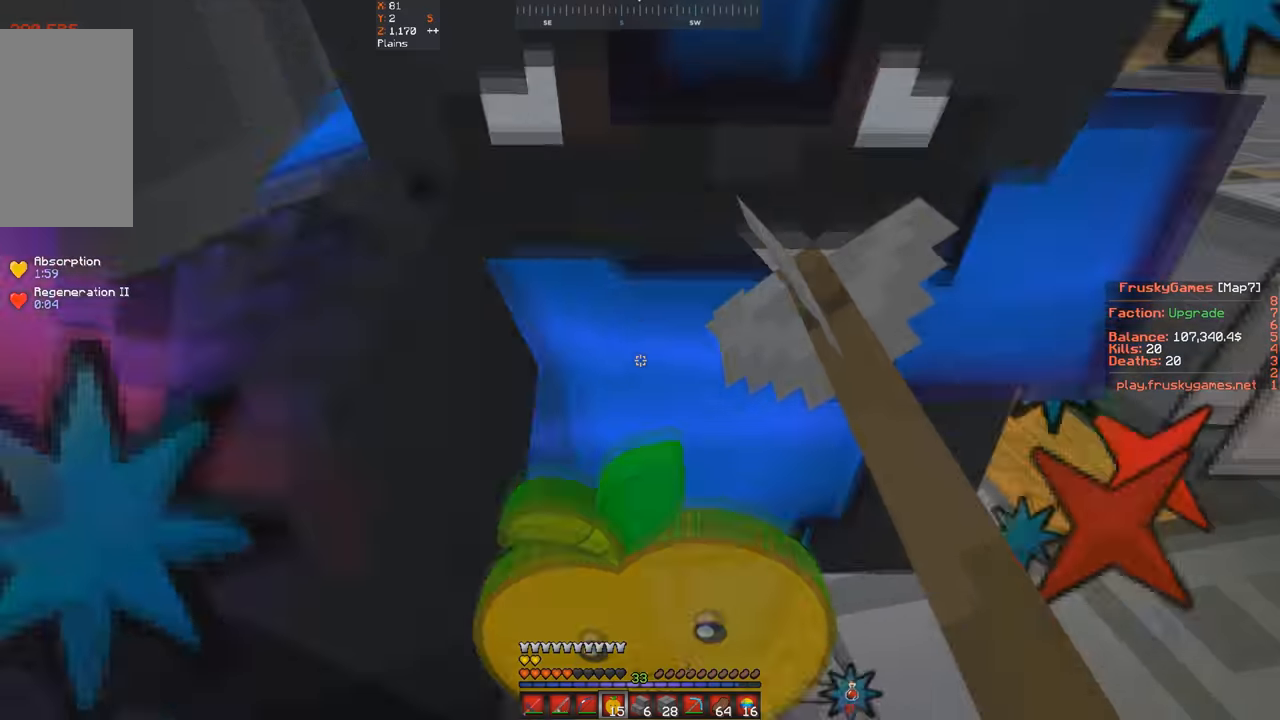
{"keys": ["w"], "events": [[266, "w", "down"]]}
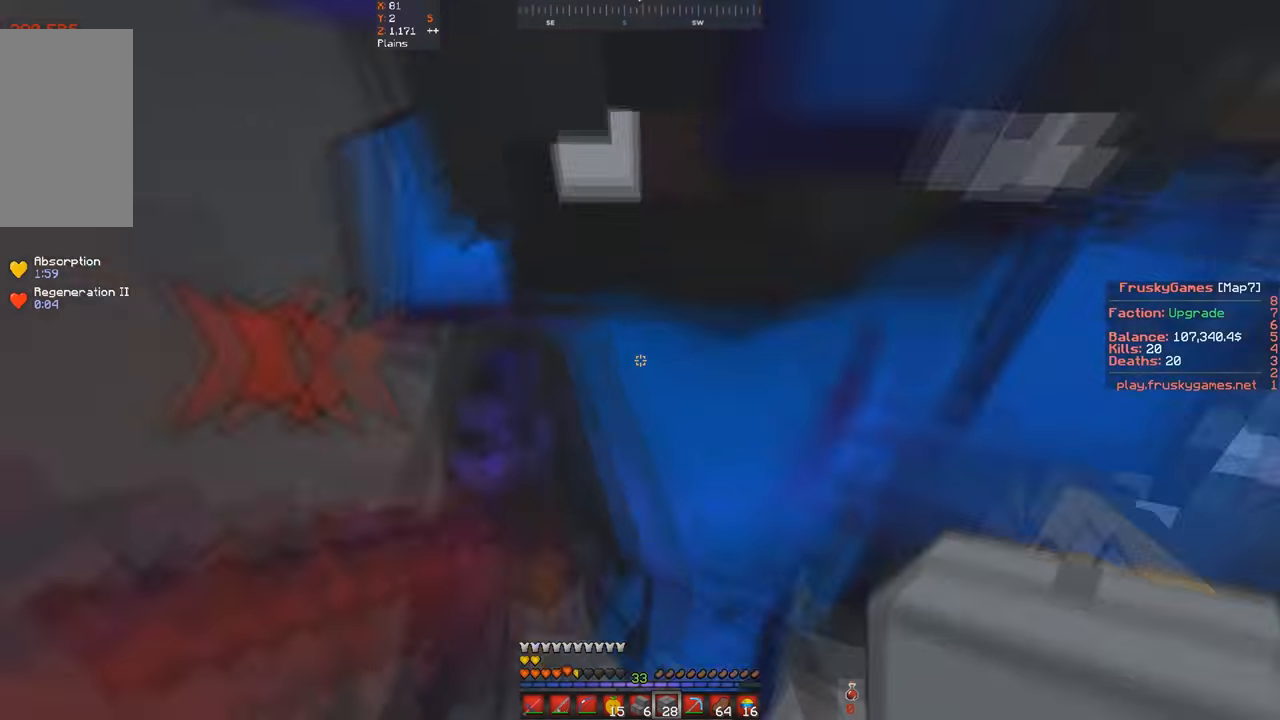
{"keys": ["a", "w"], "events": [[433, "a", "down"]]}
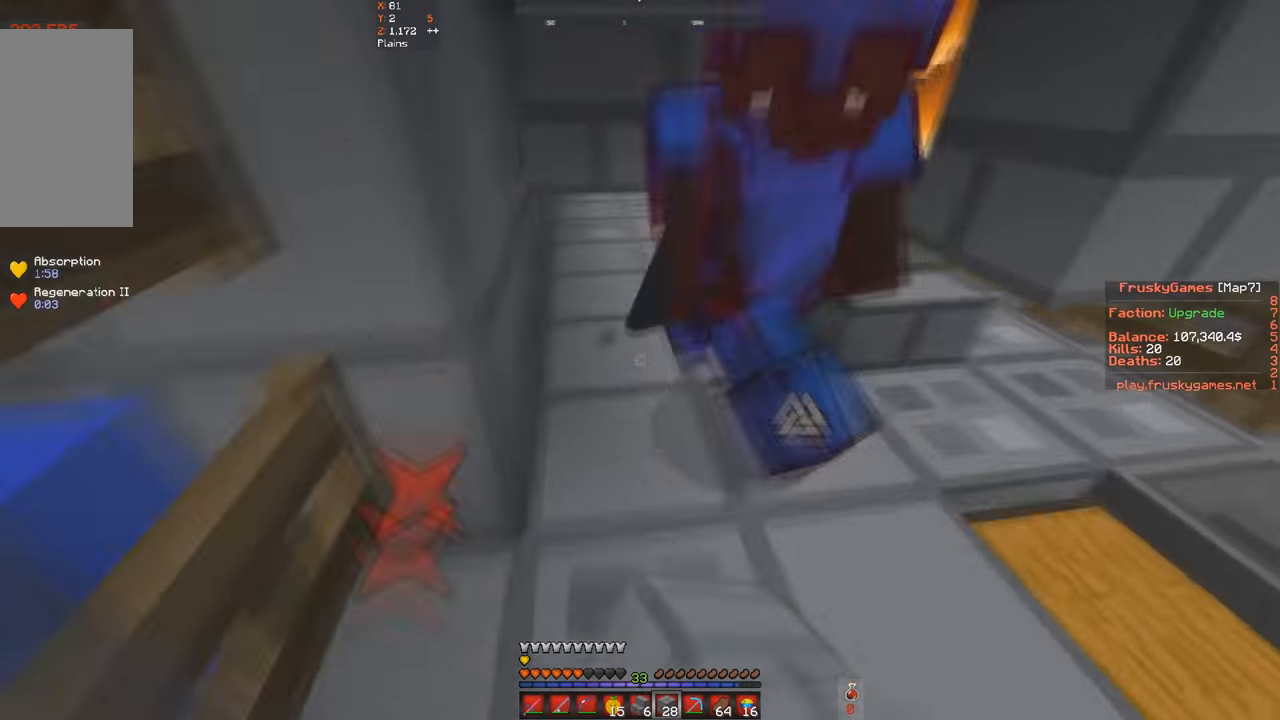
{"keys": ["s"], "events": [[166, "a", "up"], [200, "s", "down"], [266, "w", "up"]]}
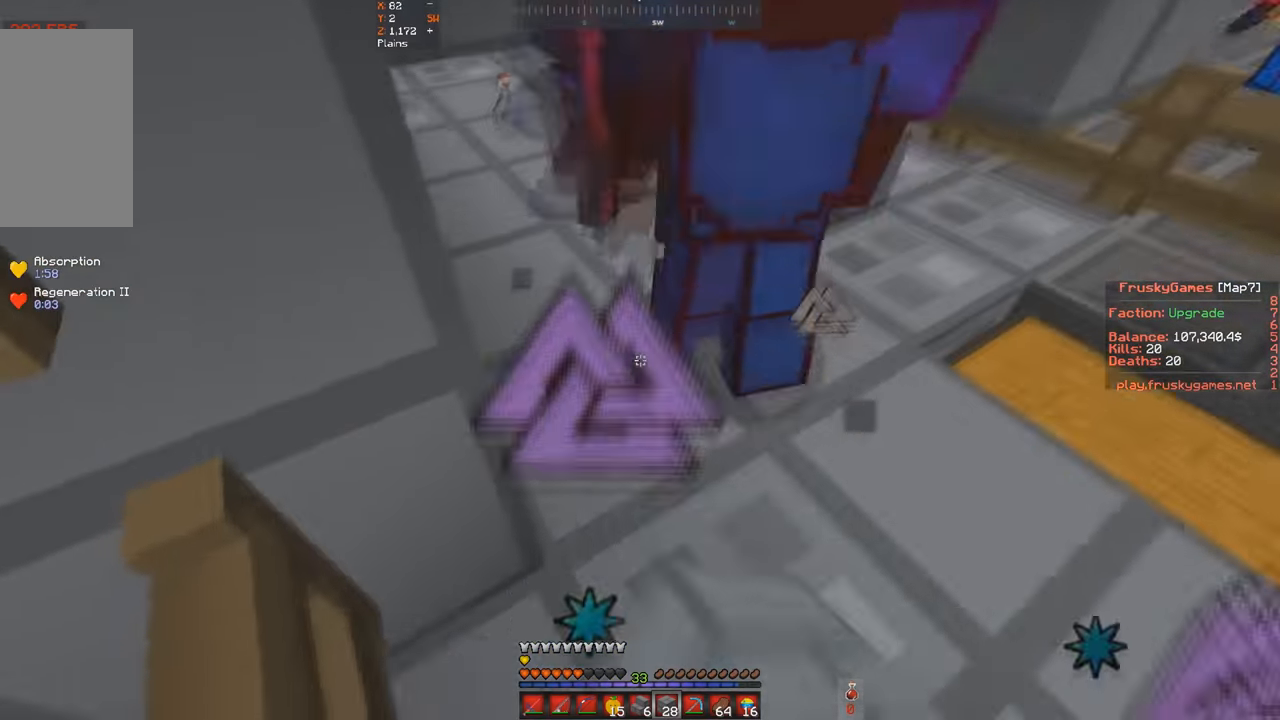
{"keys": ["d"], "events": [[133, "d", "down"], [166, "s", "up"]]}
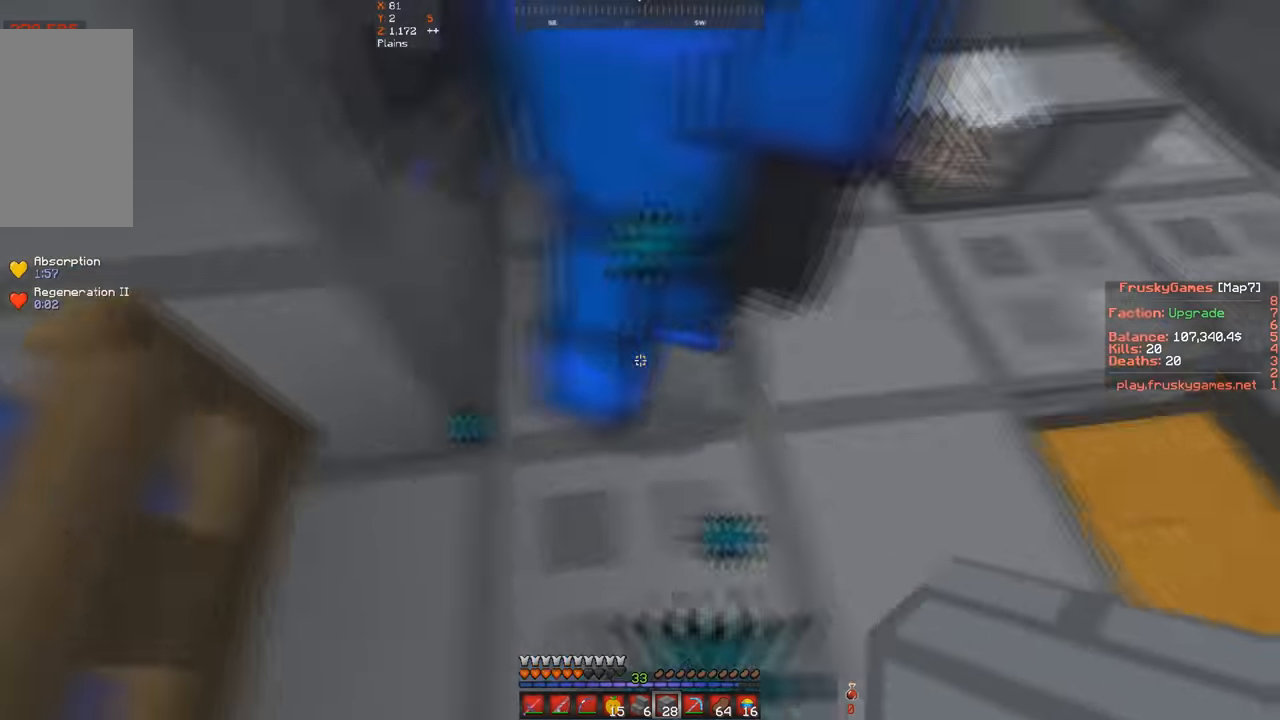
{"keys": ["a", "s"], "events": [[166, "d", "up"], [200, "s", "down"], [400, "a", "down"]]}
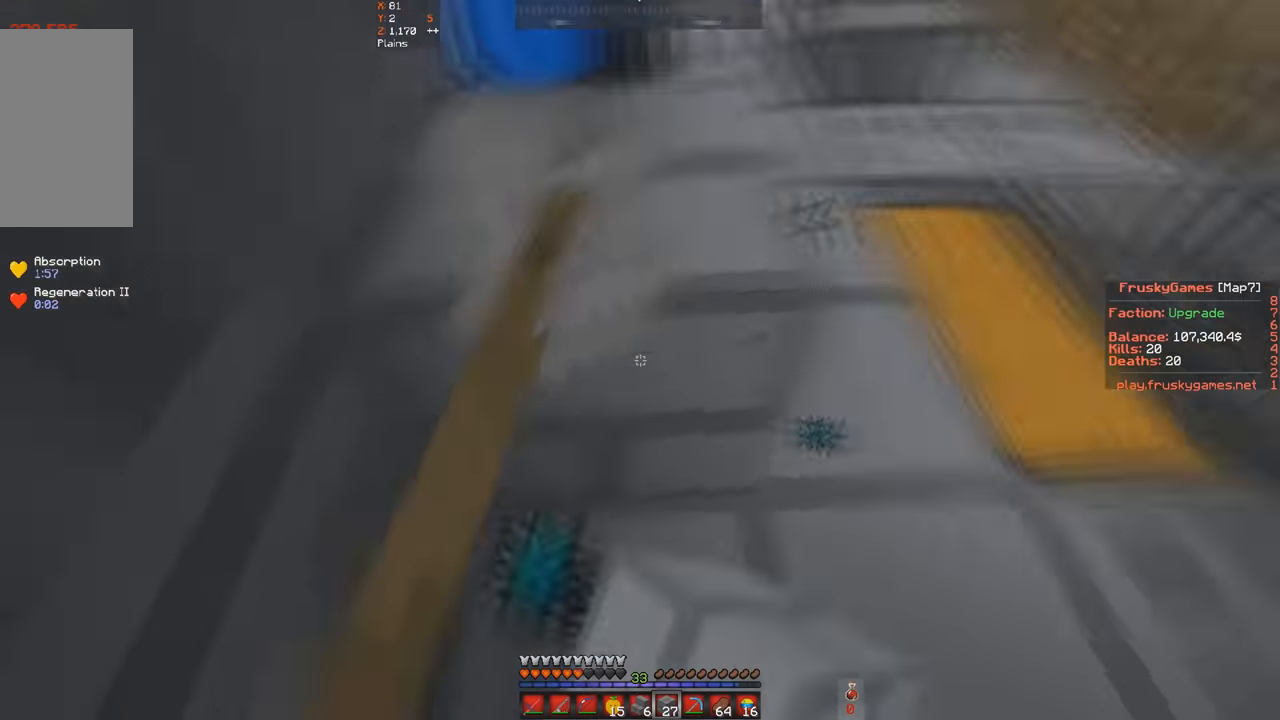
{"keys": ["d"], "events": [[66, "a", "up"], [133, "d", "down"], [133, "s", "up"], [133, "w", "down"], [366, "w", "up"]]}
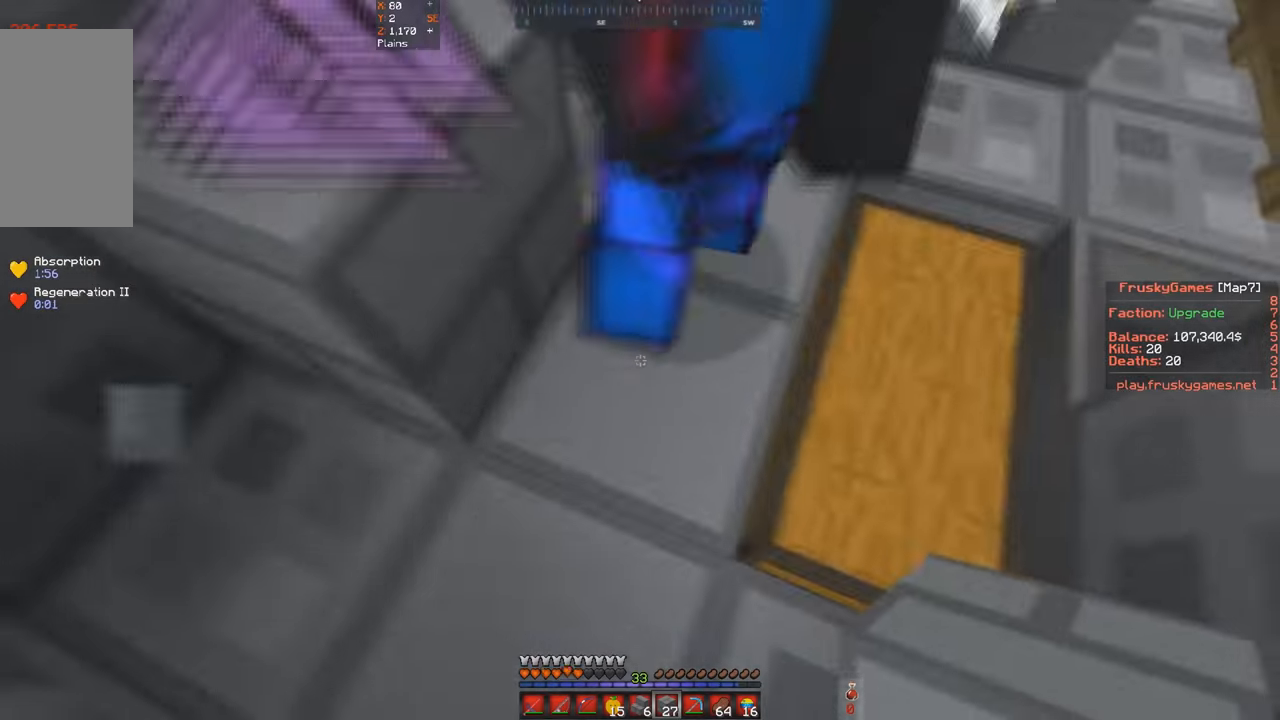
{"keys": ["d", "w"], "events": [[33, "d", "up"], [33, "s", "down"], [100, "a", "down"], [233, "a", "up"], [233, "d", "down"], [233, "s", "up"], [266, "w", "down"]]}
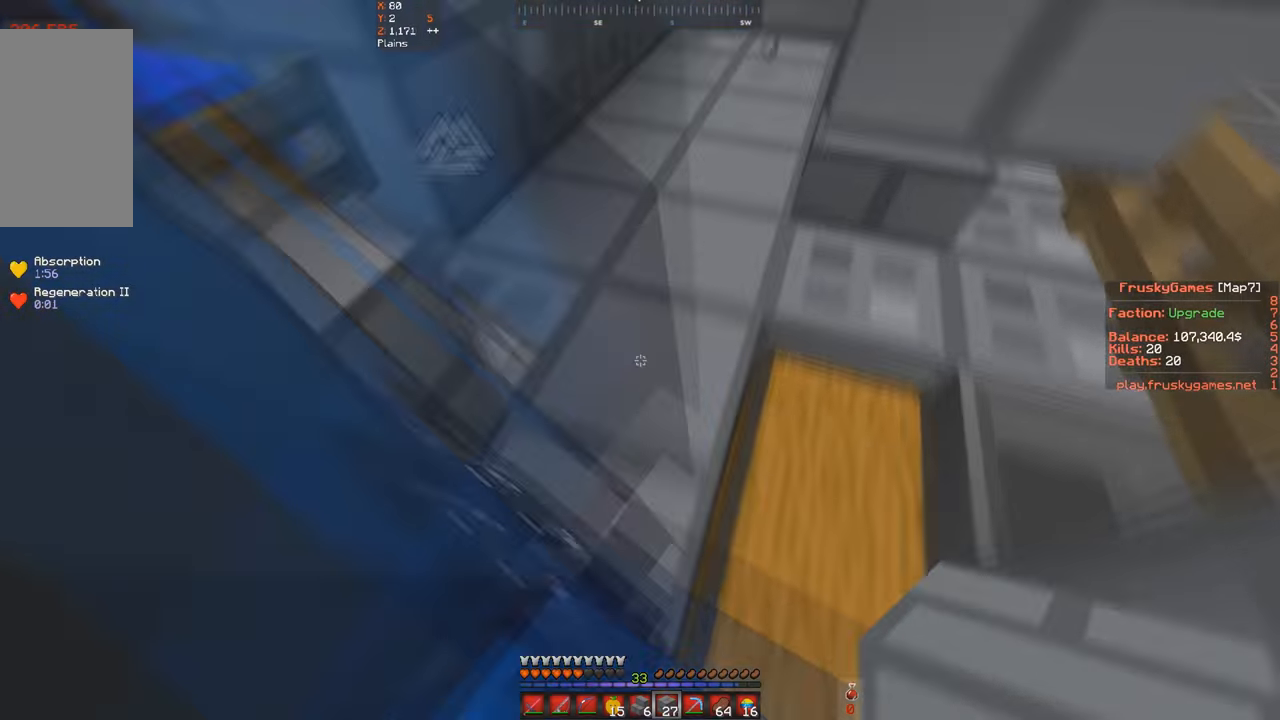
{"keys": ["w"], "events": [[33, "a", "down"], [33, "d", "up"], [467, "a", "up"]]}
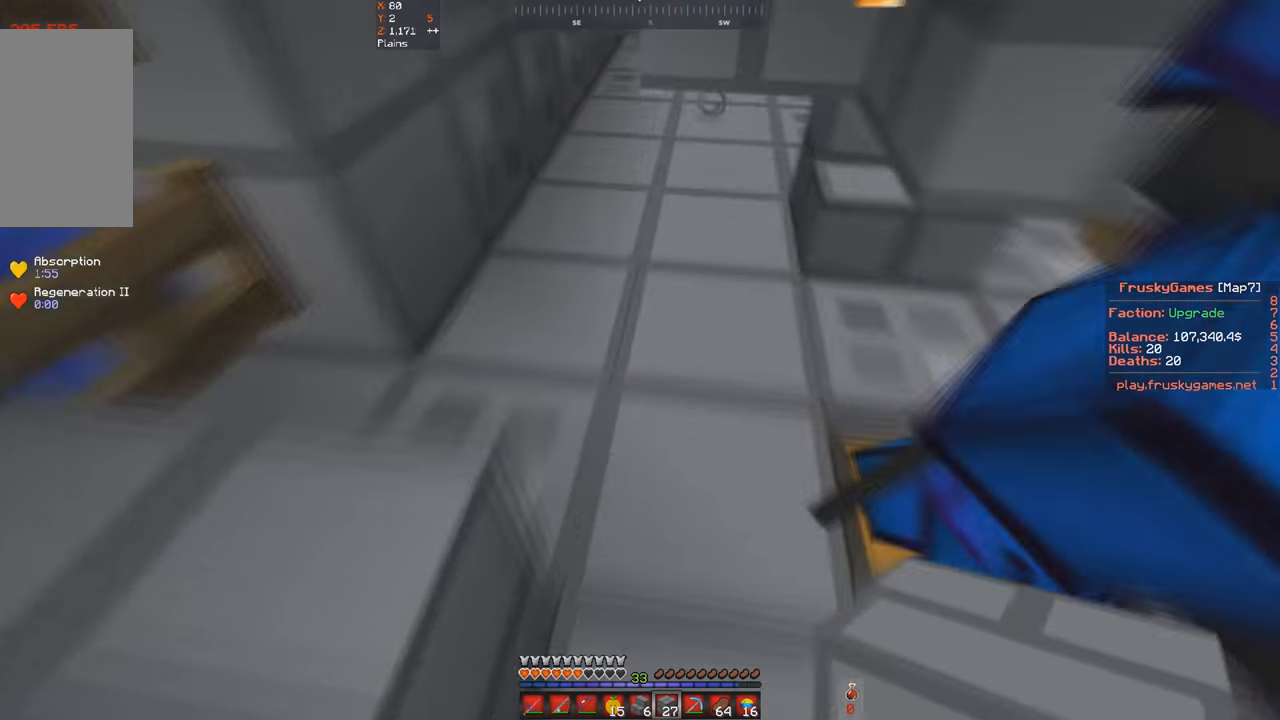
{"keys": ["w"], "events": []}
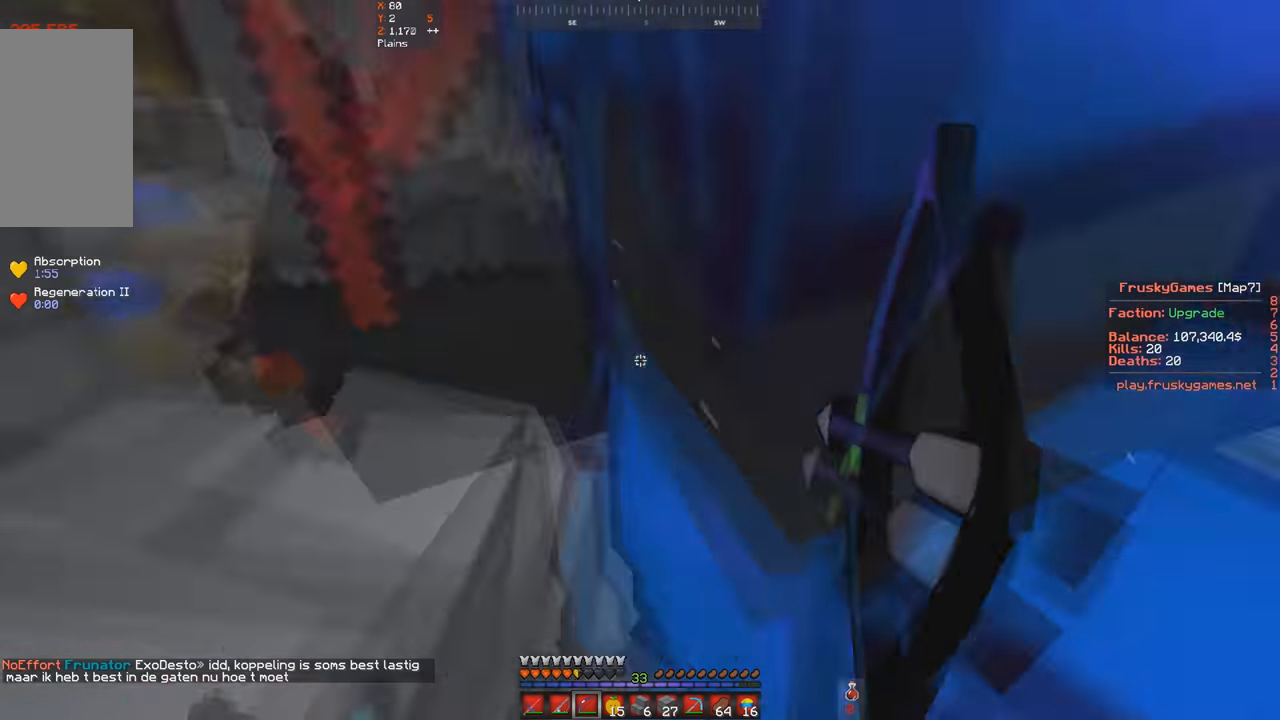
{"keys": ["w"], "events": []}
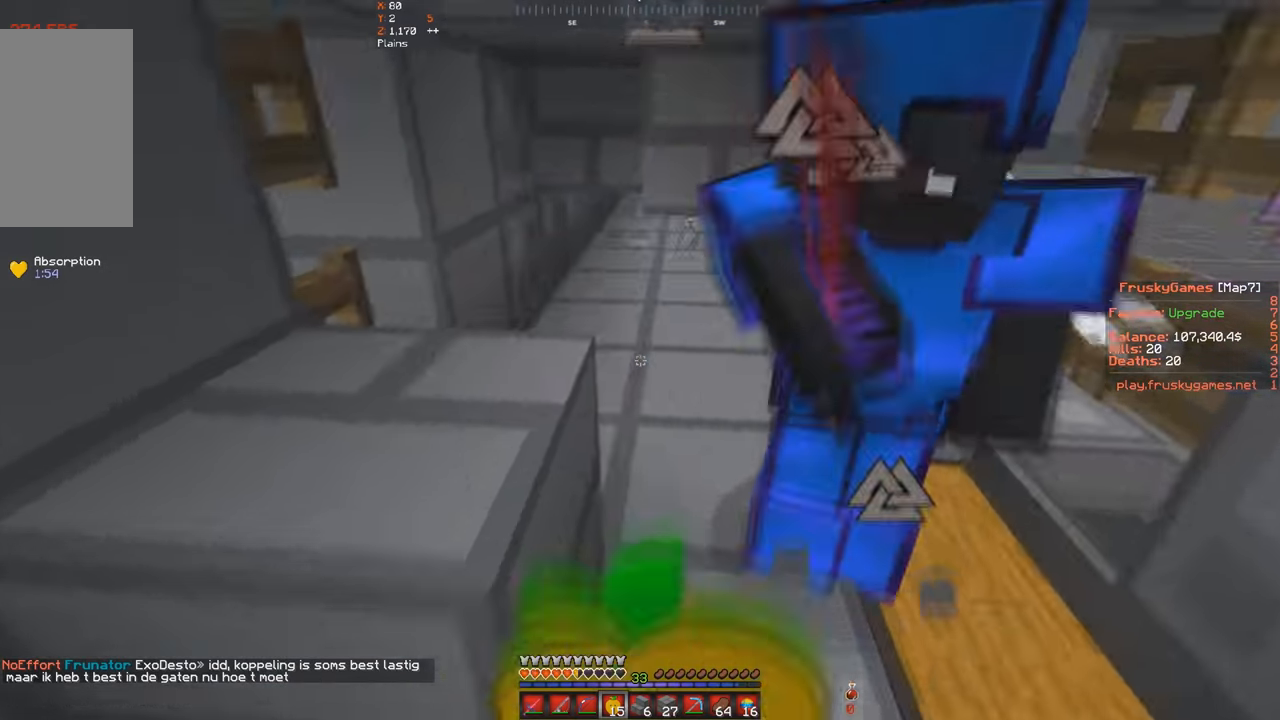
{"keys": ["d", "w"], "events": [[134, "d", "down"]]}
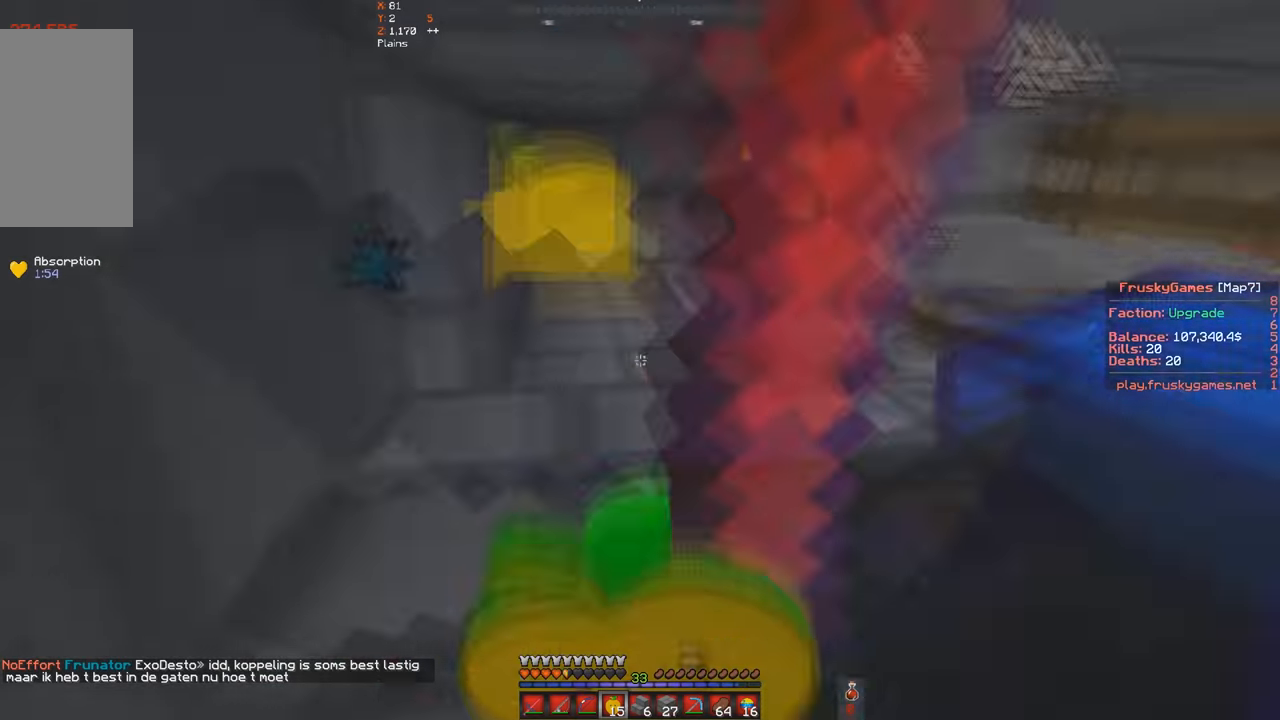
{"keys": ["d"], "events": [[434, "d", "up"], [434, "w", "up"], [500, "d", "down"]]}
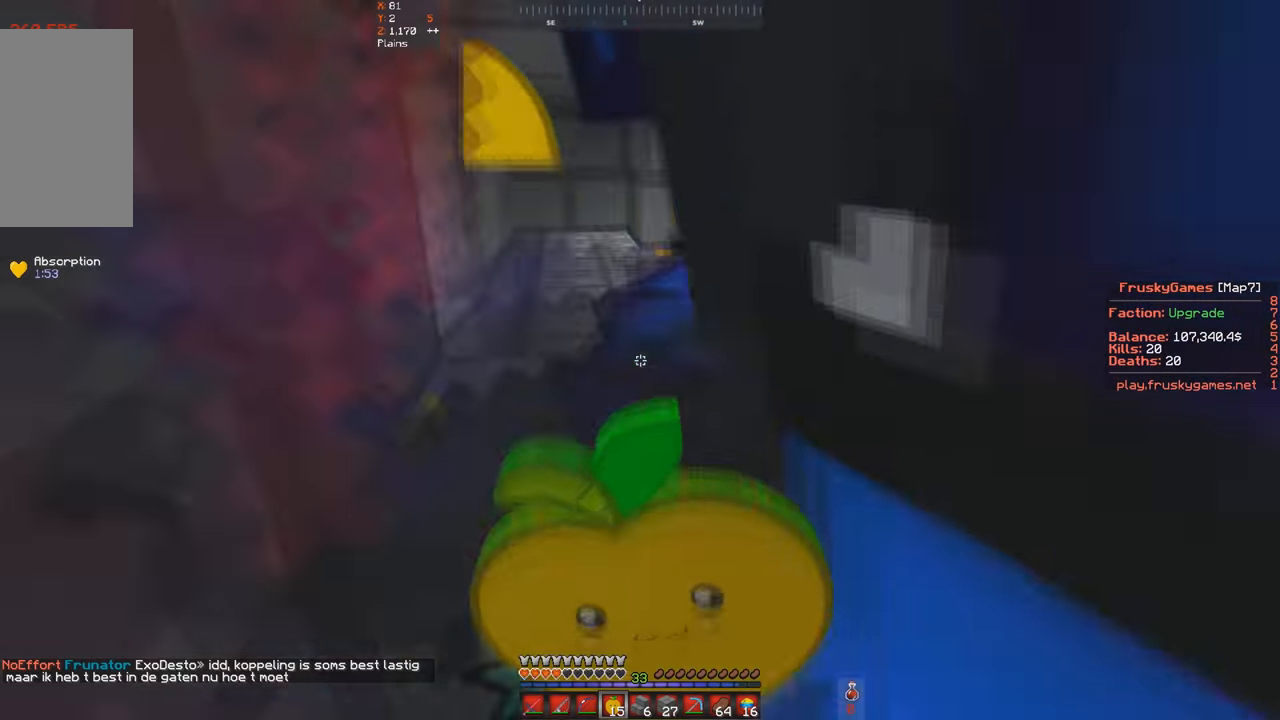
{"keys": ["d"], "events": []}
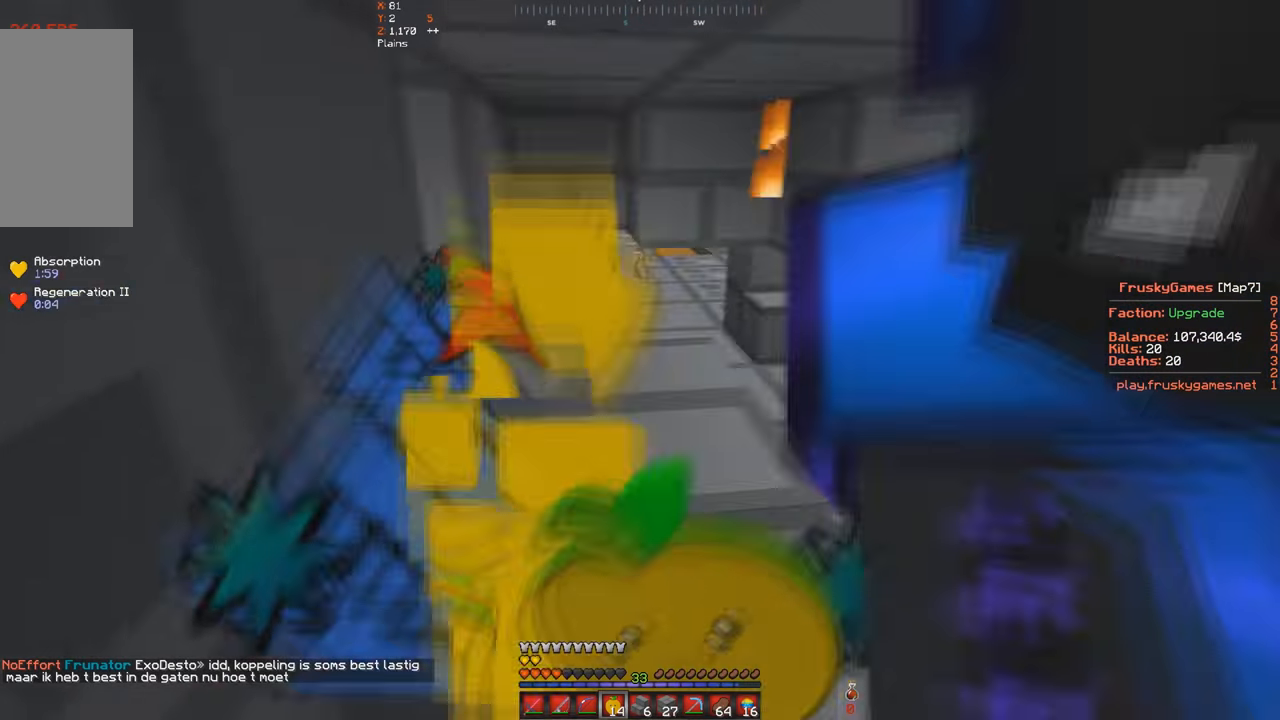
{"keys": ["d", "w"], "events": [[400, "w", "down"]]}
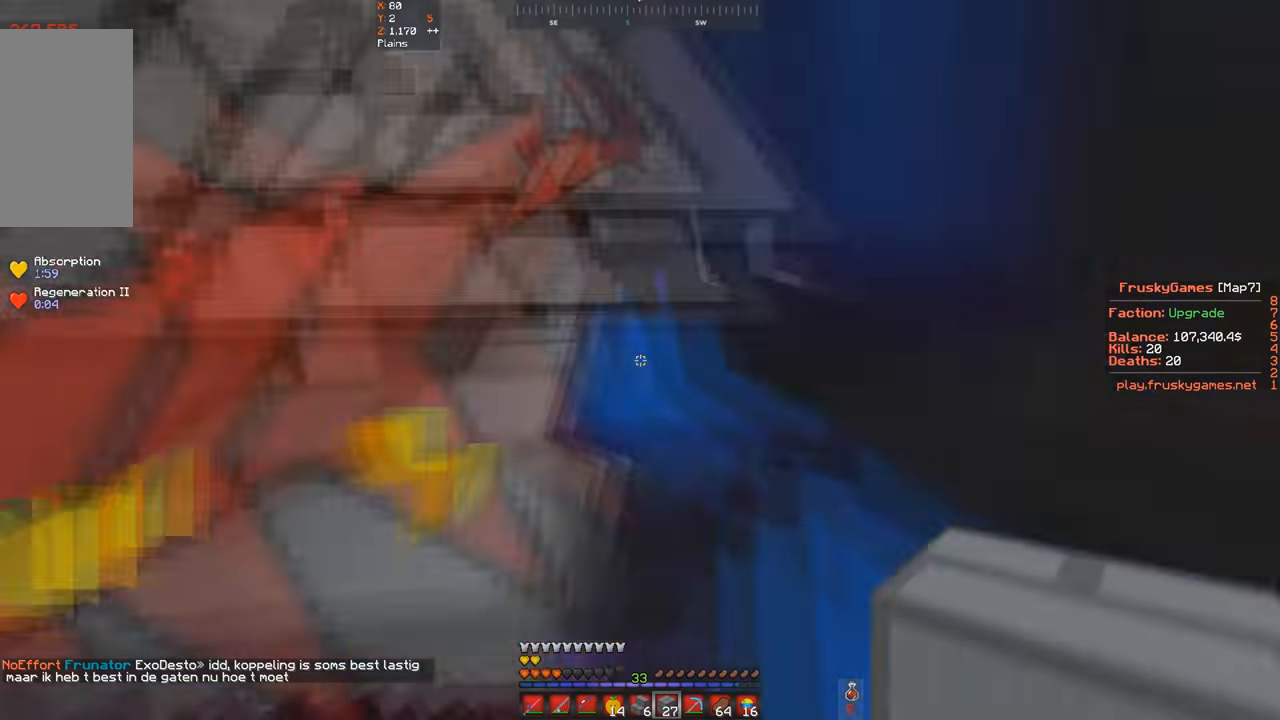
{"keys": ["w"], "events": [[367, "d", "up"]]}